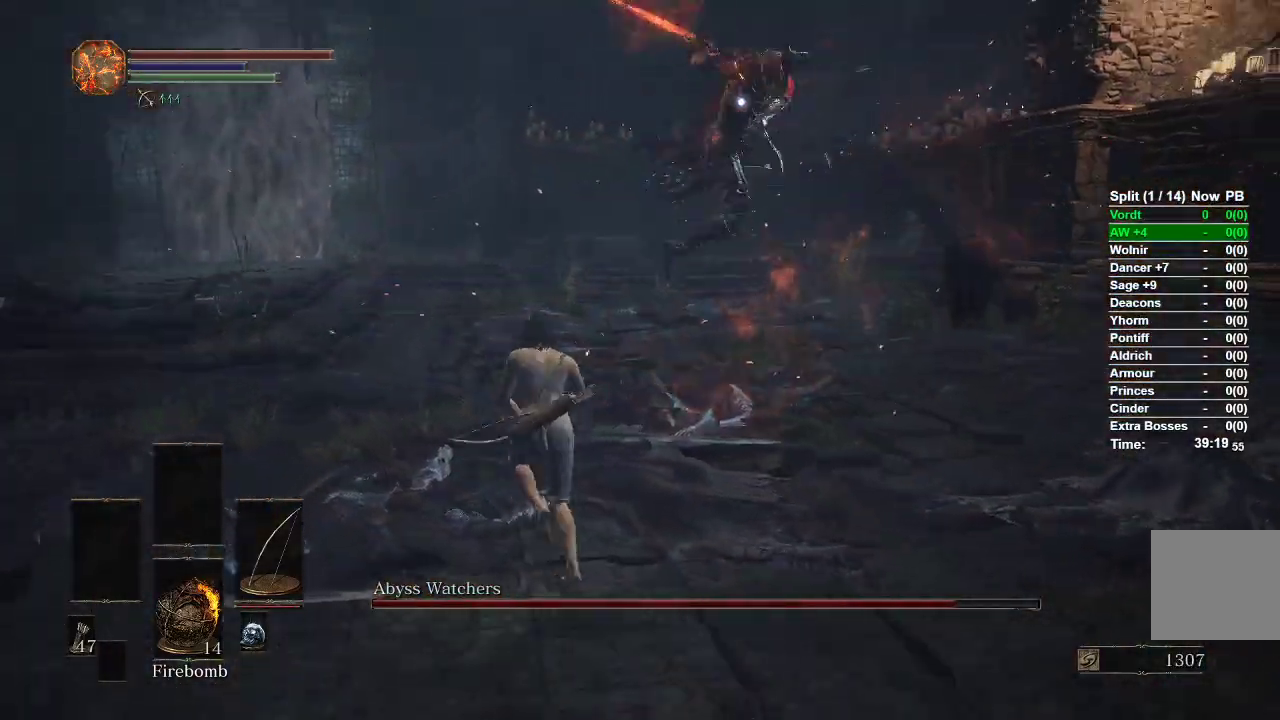
Gameplay with a controller (Xbox layout); each line is a JSON object with the inputs held at the frame after it (dt_ms = milliseconds from this image to that frame). "events" lists button and stick changes between this image and that frame as [ms after this image, input, new state], when the widget could be followed in between.
{"dt_ms": 500, "buttons": [], "left_stick": "up", "right_stick": "center"}
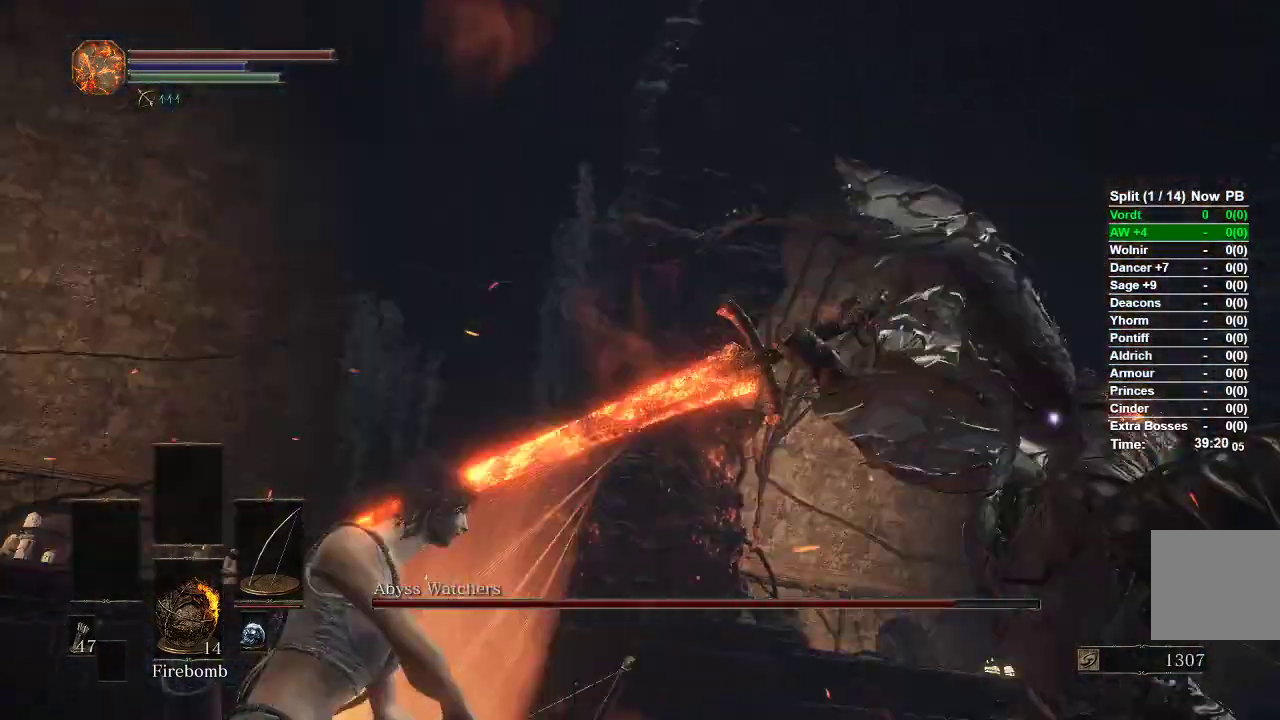
{"dt_ms": 500, "buttons": ["R1"], "left_stick": "up", "right_stick": "center", "events": [[167, "R1", "down"]]}
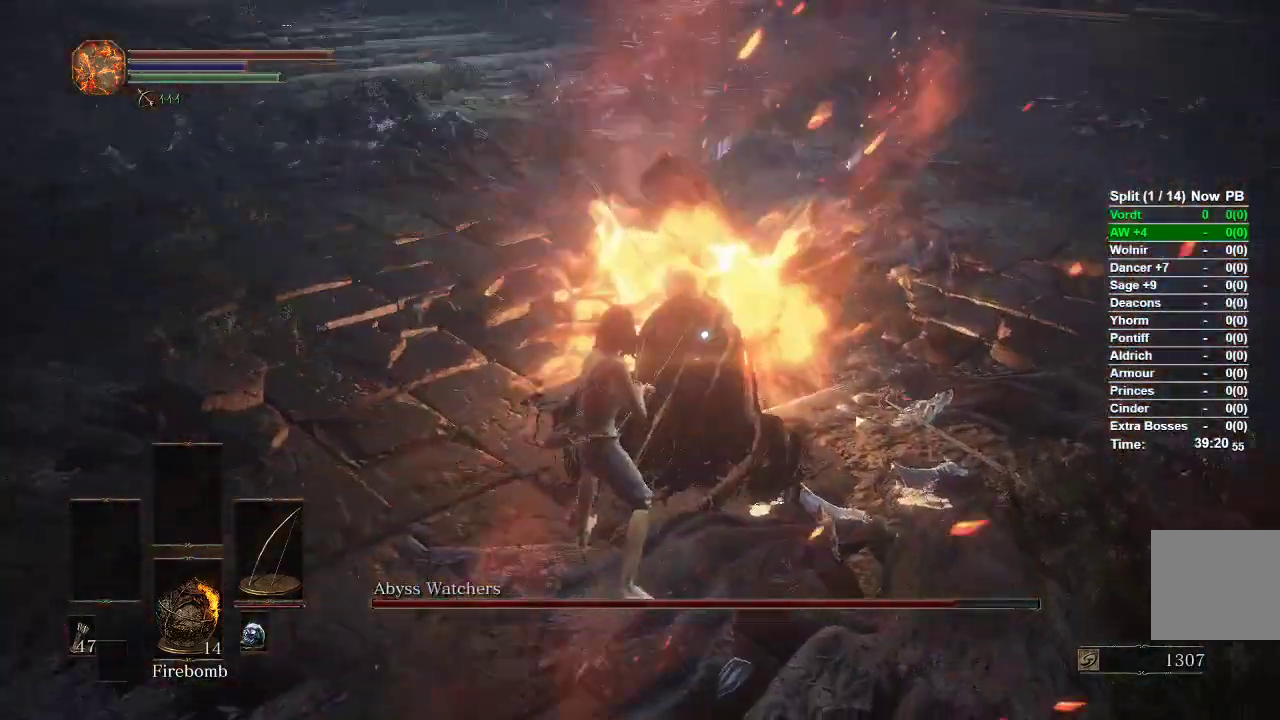
{"dt_ms": 500, "buttons": ["R1"], "left_stick": "center", "right_stick": "center", "events": [[317, "left_stick", "center"]]}
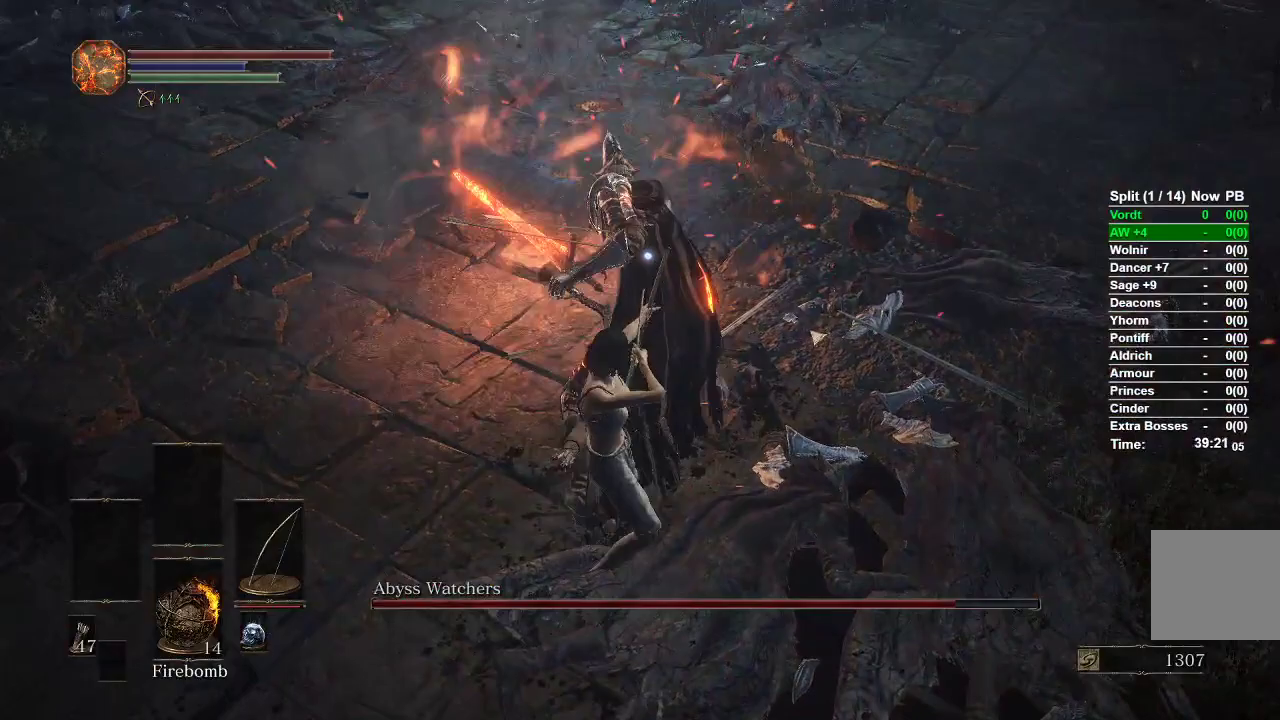
{"dt_ms": 500, "buttons": ["B"], "left_stick": "right", "right_stick": "center", "events": [[50, "R1", "up"], [467, "left_stick", "right"], [500, "B", "down"]]}
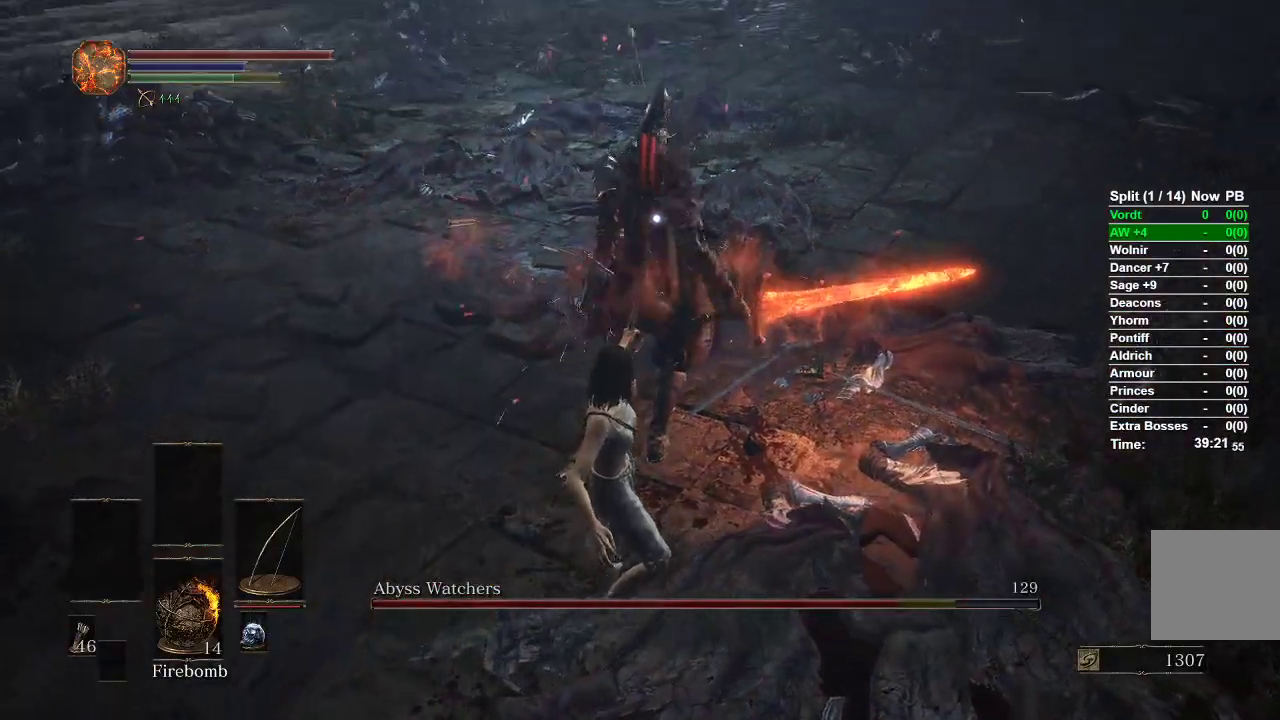
{"dt_ms": 500, "buttons": ["B"], "left_stick": "up-left", "right_stick": "center", "events": [[83, "left_stick", "up-right"], [267, "left_stick", "up-left"]]}
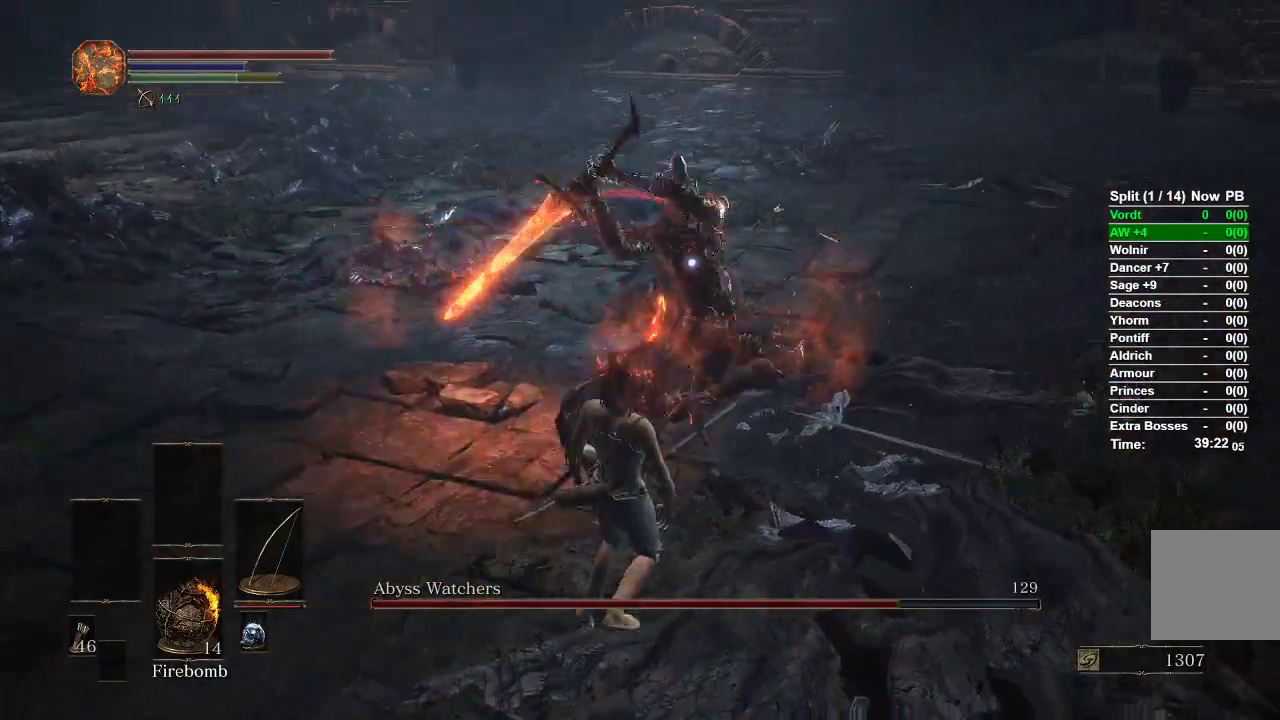
{"dt_ms": 500, "buttons": [], "left_stick": "left", "right_stick": "center", "events": [[67, "B", "up"], [133, "B", "down"], [200, "B", "up"], [467, "left_stick", "left"]]}
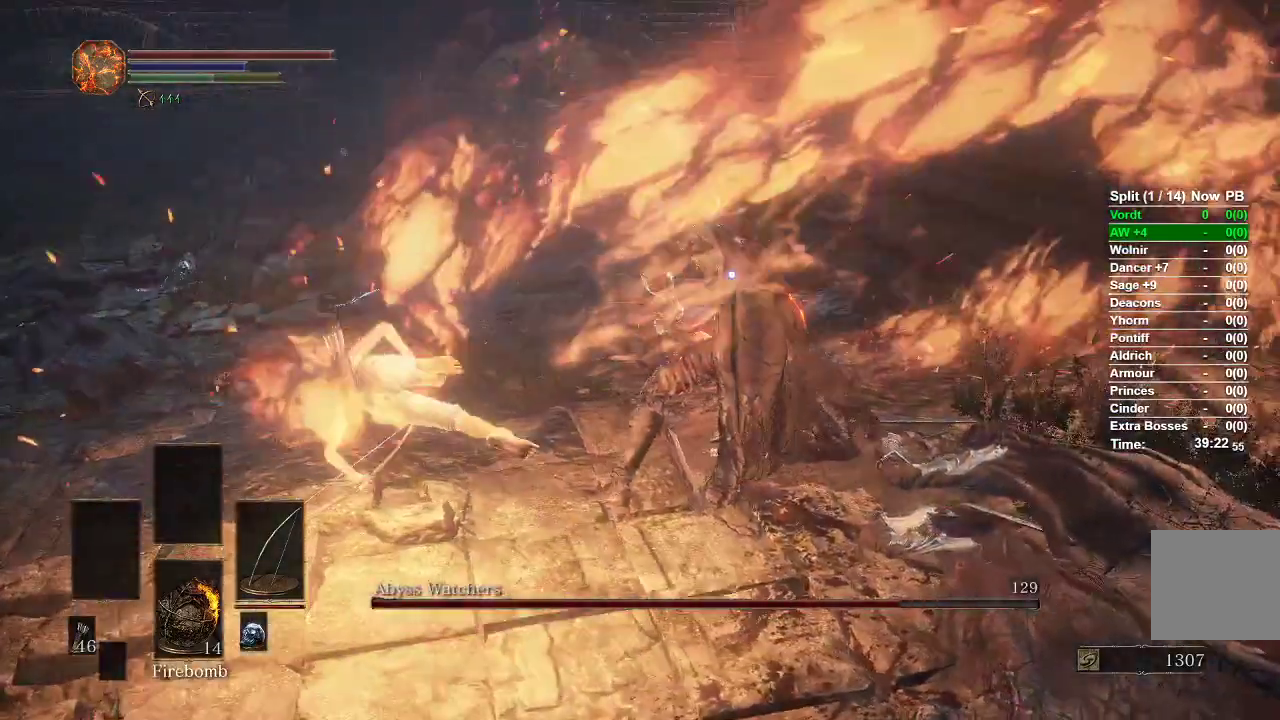
{"dt_ms": 500, "buttons": ["B"], "left_stick": "down-left", "right_stick": "center", "events": [[100, "left_stick", "center"], [283, "left_stick", "down-left"], [367, "B", "down"]]}
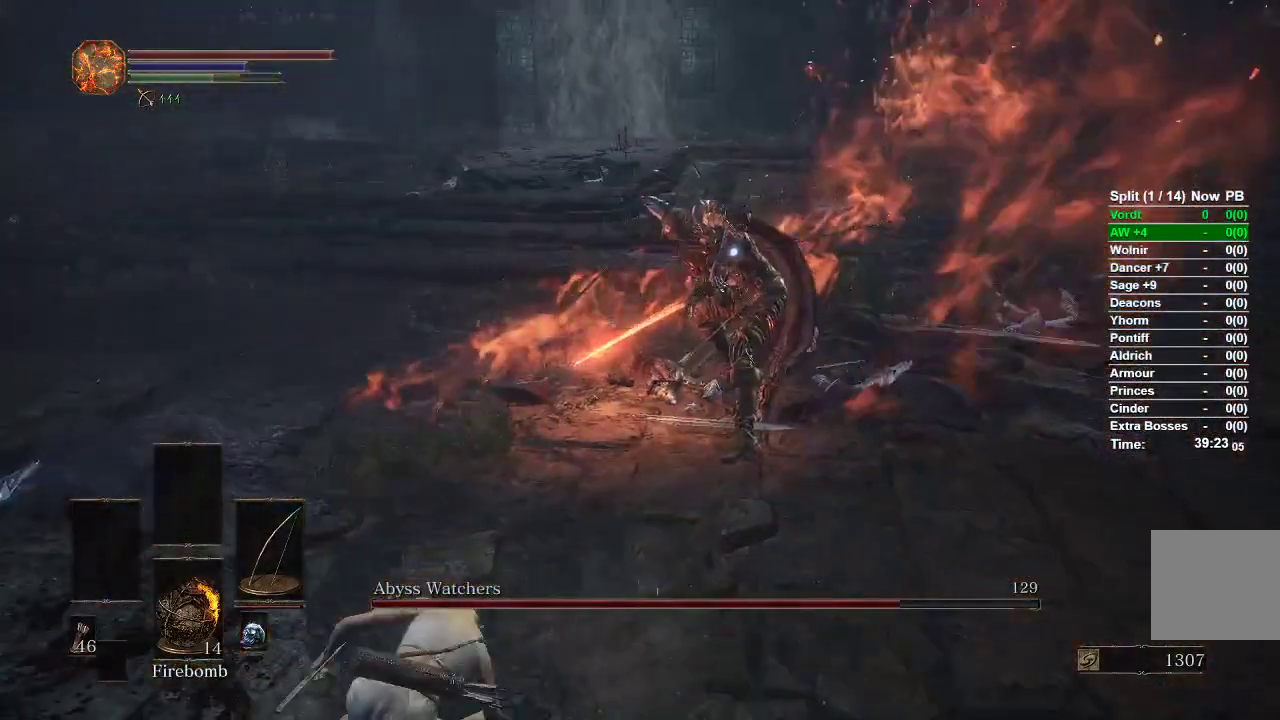
{"dt_ms": 500, "buttons": ["B"], "left_stick": "down", "right_stick": "center", "events": [[133, "left_stick", "down"]]}
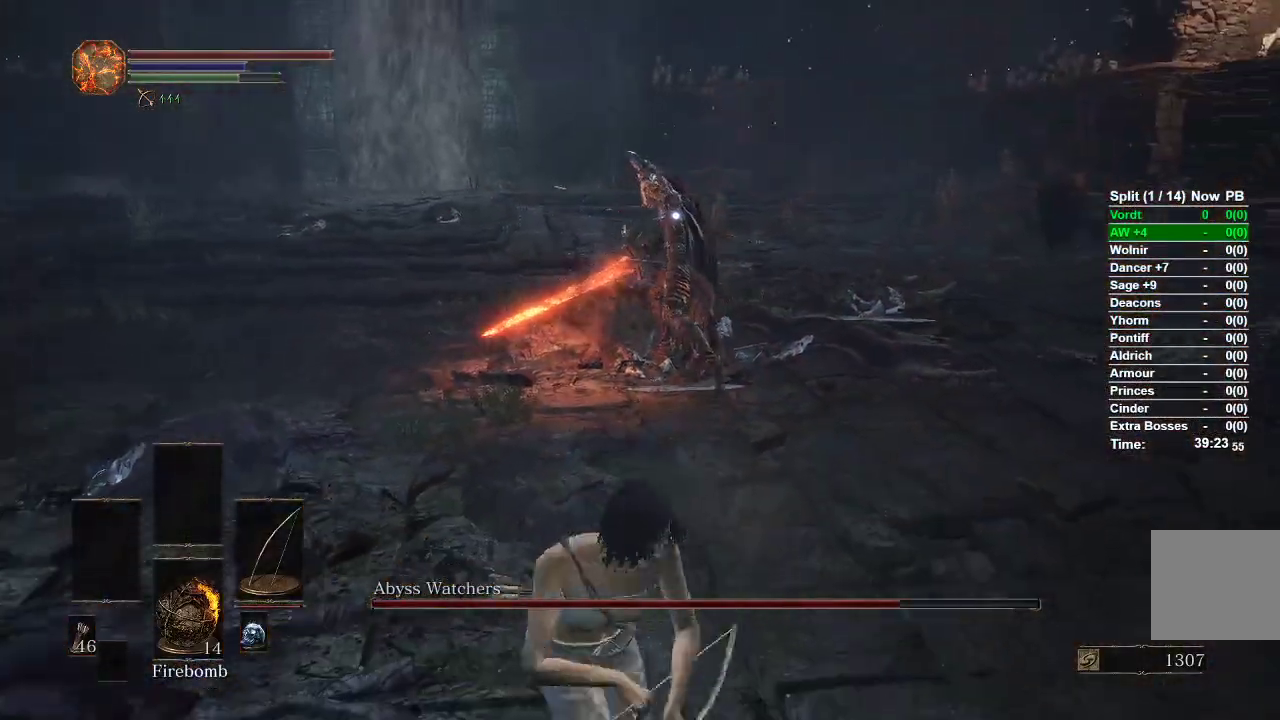
{"dt_ms": 500, "buttons": ["B"], "left_stick": "down", "right_stick": "center", "events": []}
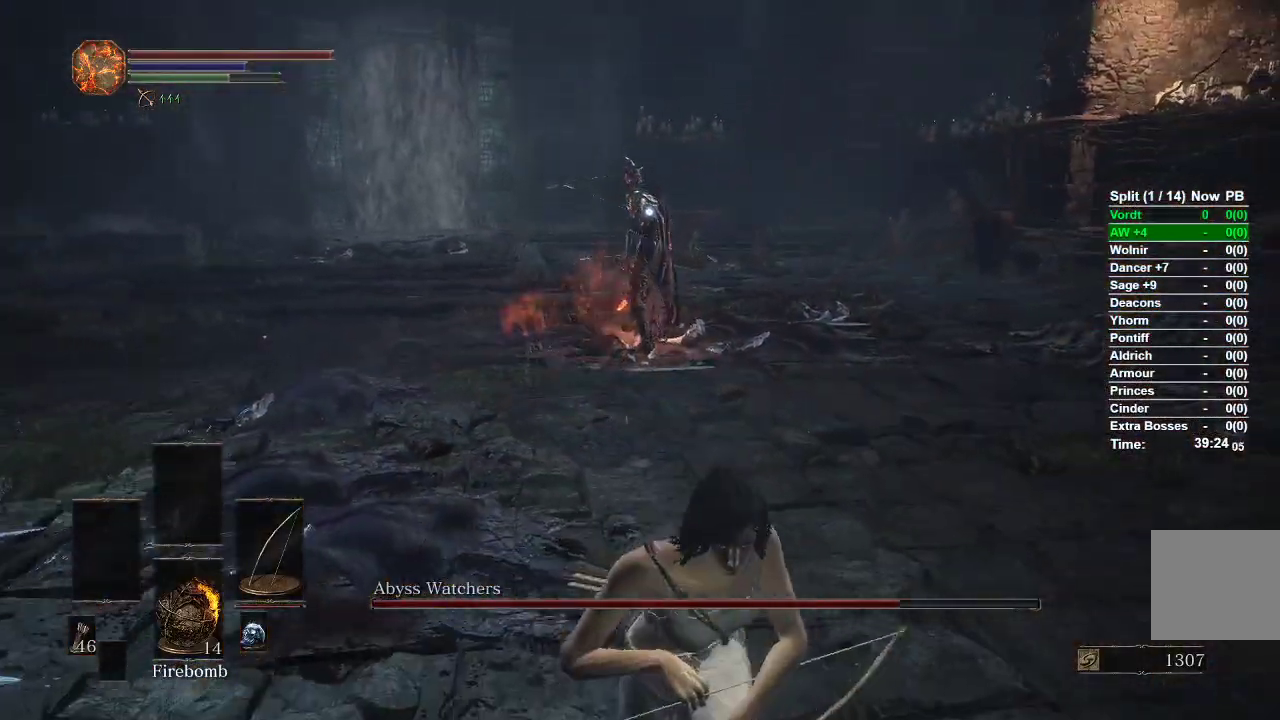
{"dt_ms": 500, "buttons": [], "left_stick": "down", "right_stick": "center", "events": [[383, "B", "up"]]}
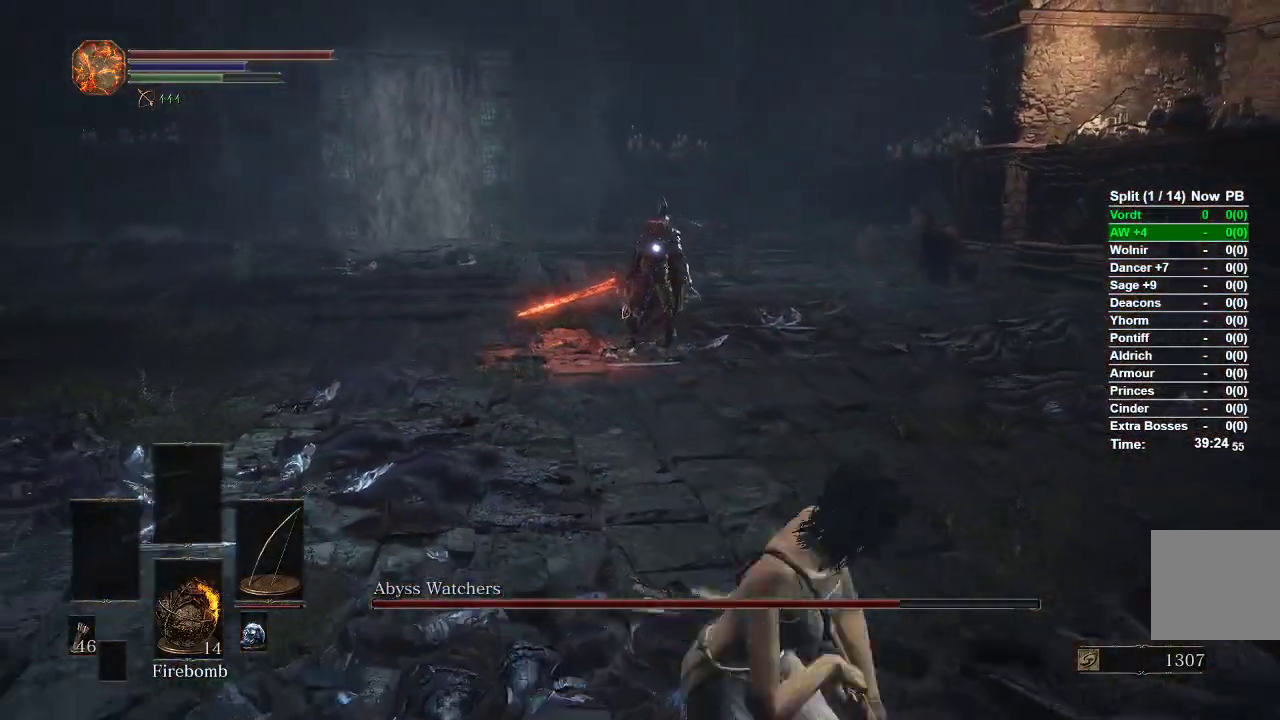
{"dt_ms": 500, "buttons": ["B"], "left_stick": "down", "right_stick": "center", "events": [[250, "B", "down"]]}
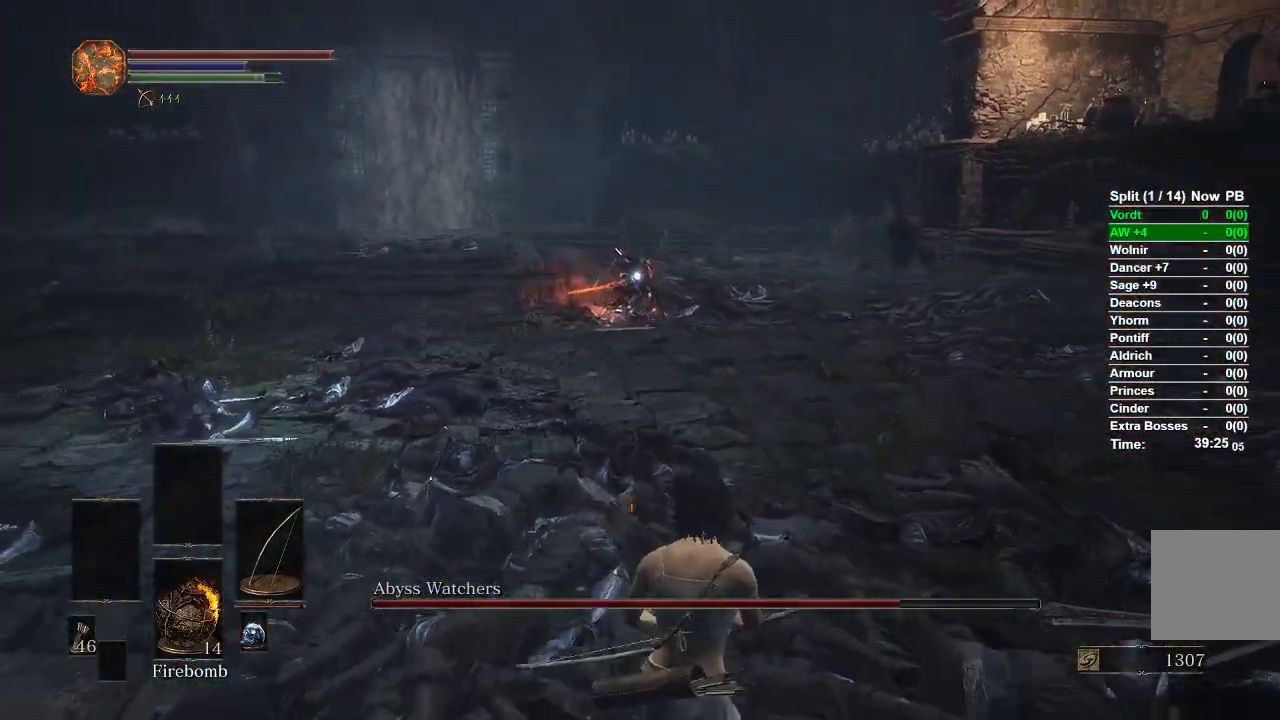
{"dt_ms": 500, "buttons": ["B"], "left_stick": "right", "right_stick": "center", "events": [[267, "left_stick", "down-right"], [433, "left_stick", "right"]]}
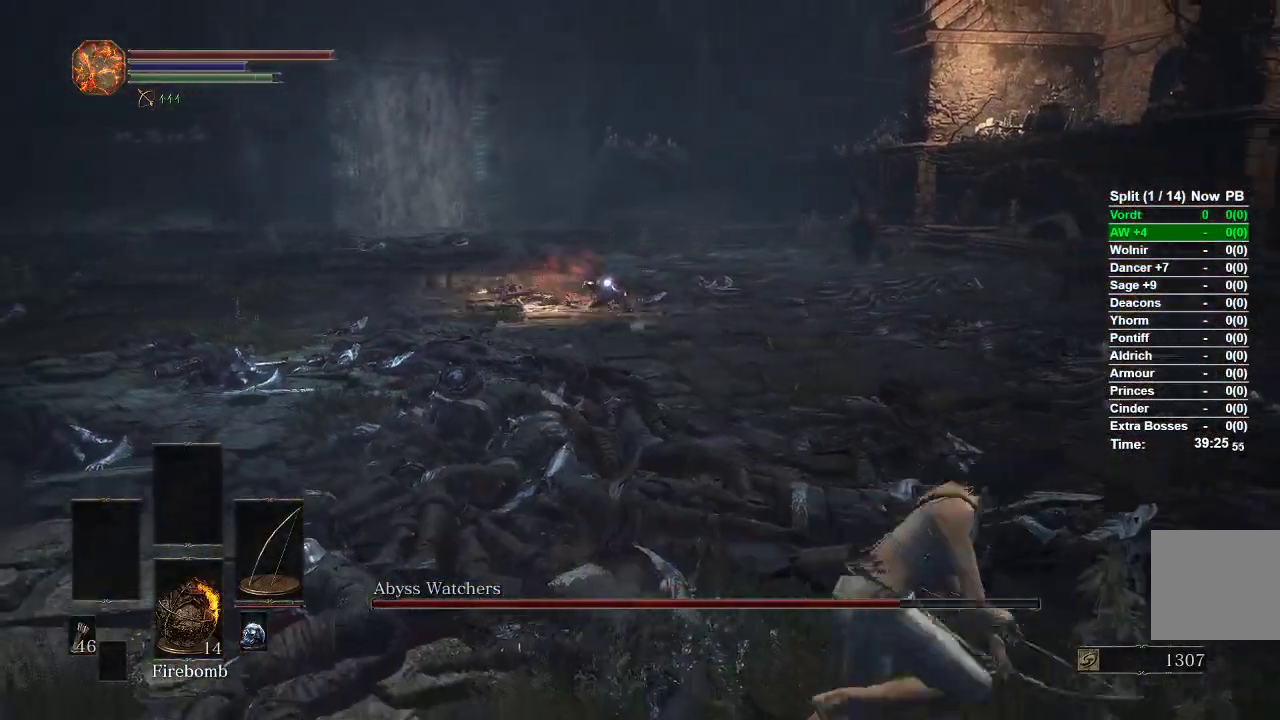
{"dt_ms": 500, "buttons": ["B"], "left_stick": "up-right", "right_stick": "center", "events": [[200, "left_stick", "up-right"]]}
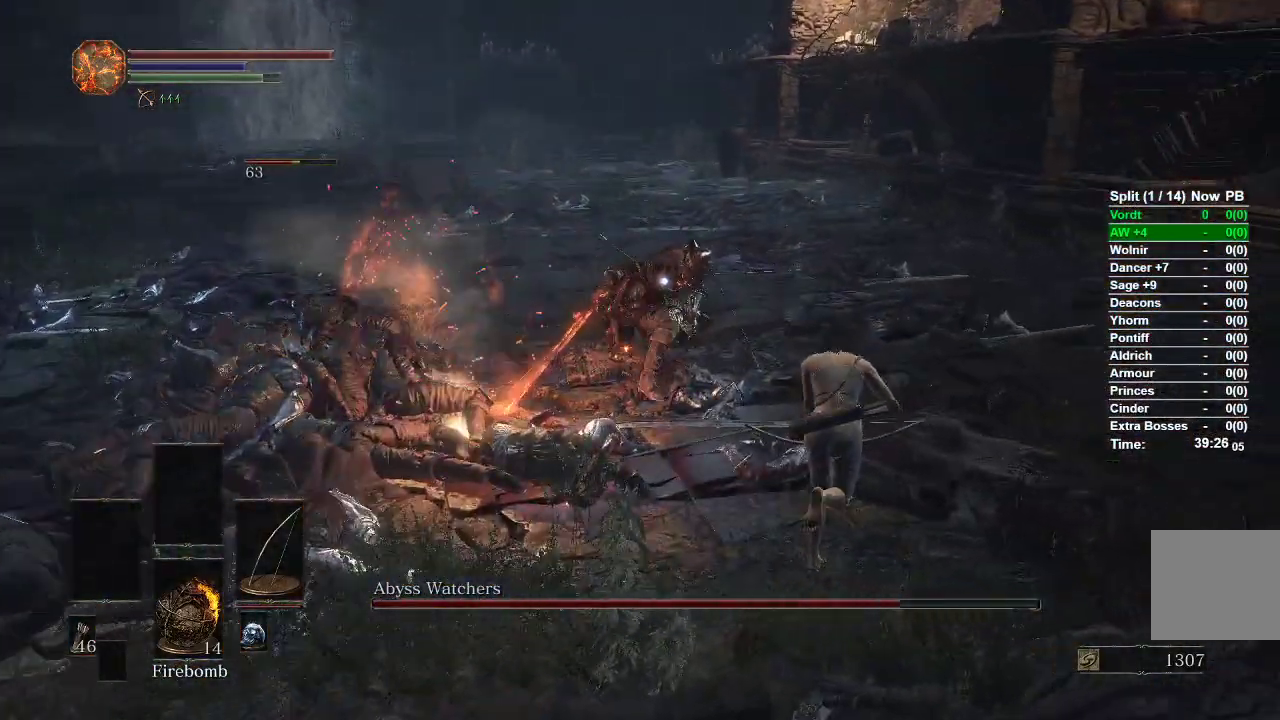
{"dt_ms": 500, "buttons": ["R1"], "left_stick": "up-right", "right_stick": "center", "events": [[67, "B", "up"], [333, "R1", "down"]]}
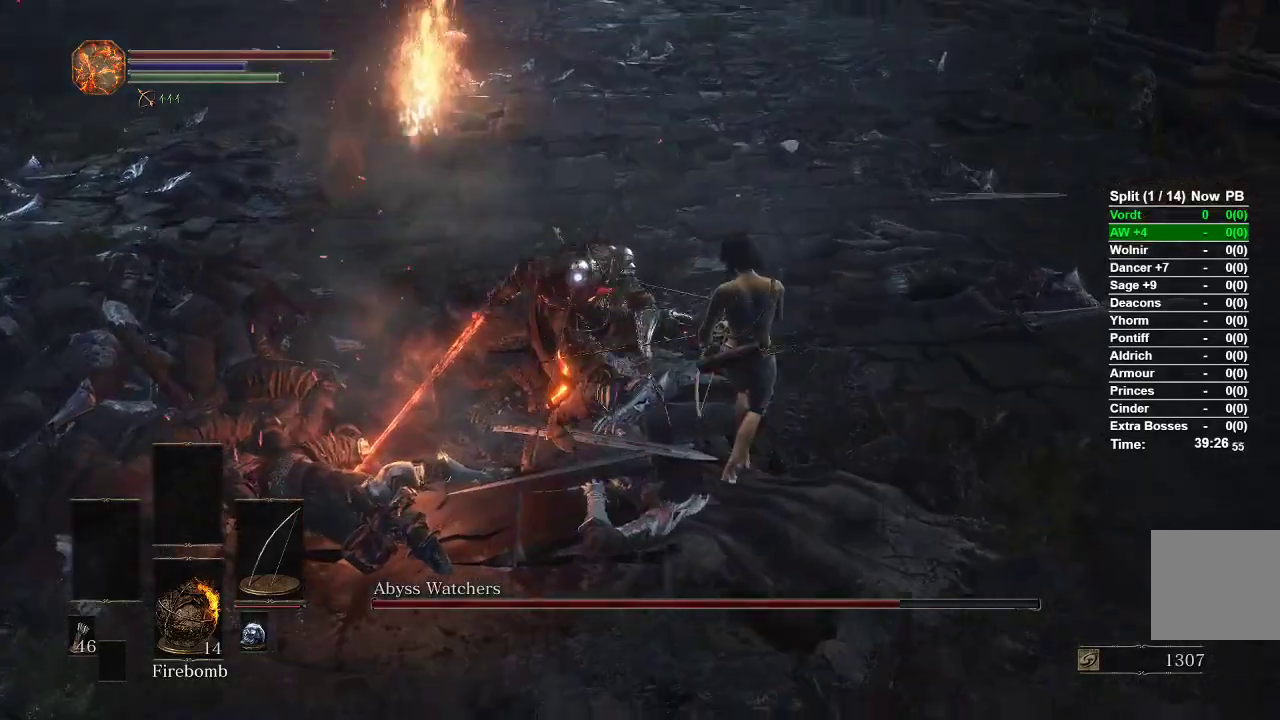
{"dt_ms": 500, "buttons": ["R1"], "left_stick": "up-right", "right_stick": "center", "events": []}
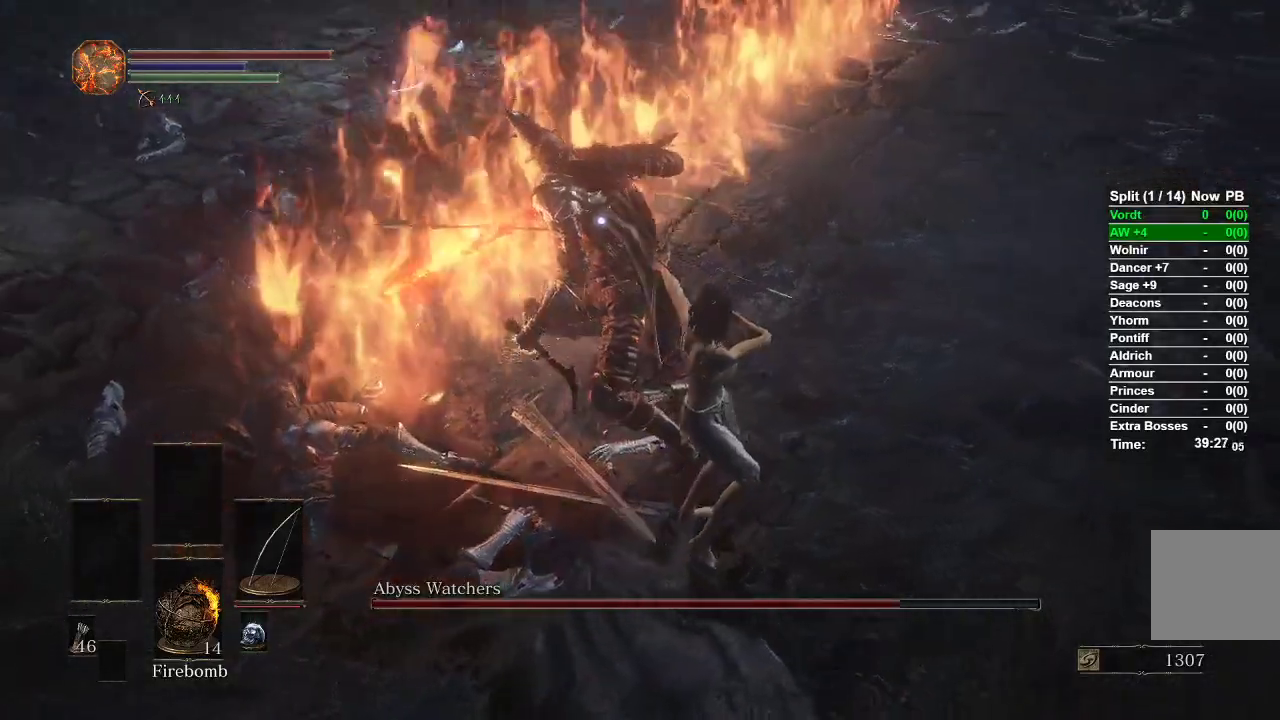
{"dt_ms": 500, "buttons": ["B"], "left_stick": "up-right", "right_stick": "center", "events": [[50, "R1", "up"], [367, "B", "down"]]}
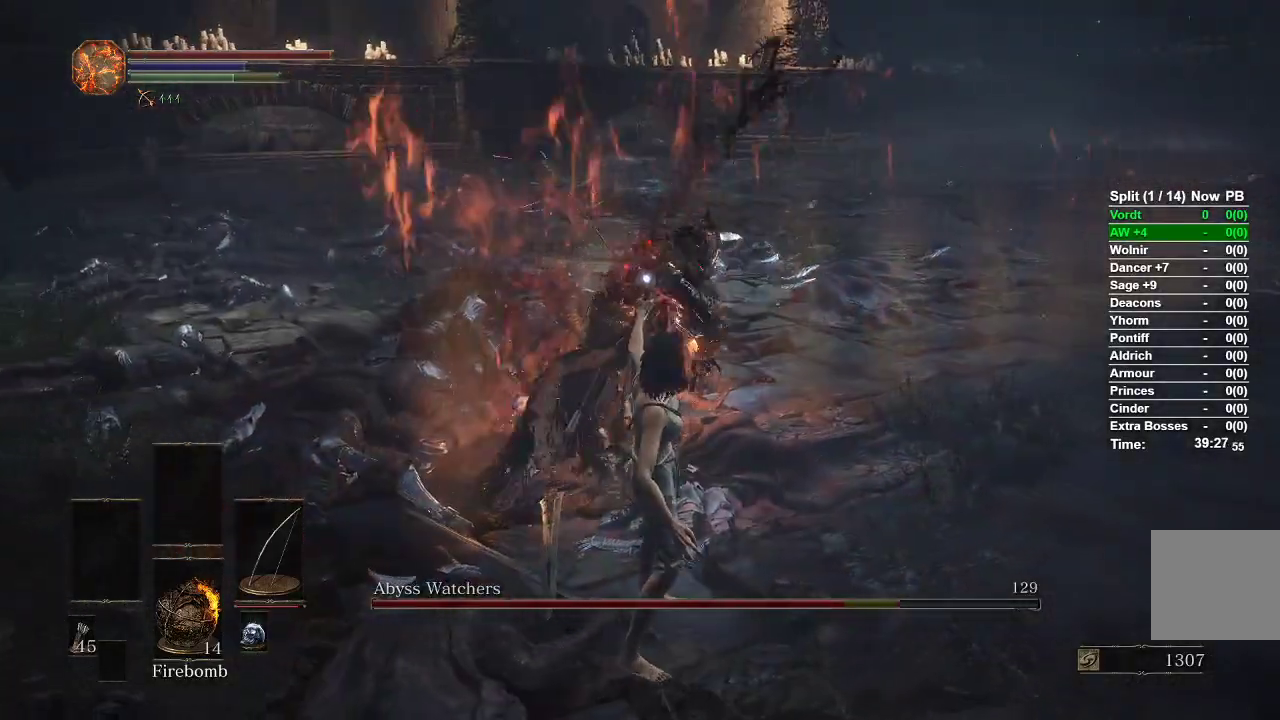
{"dt_ms": 500, "buttons": ["B"], "left_stick": "up-right", "right_stick": "center", "events": []}
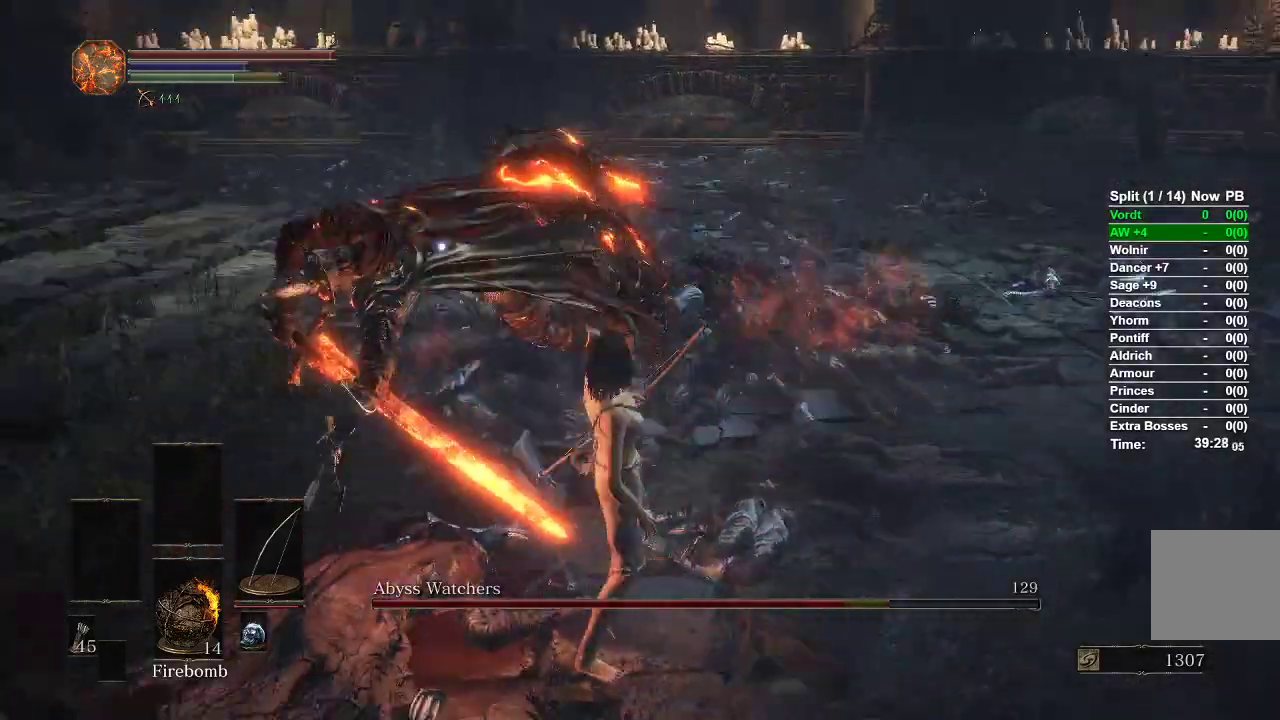
{"dt_ms": 500, "buttons": ["B"], "left_stick": "down", "right_stick": "center", "events": [[350, "left_stick", "down-right"], [467, "left_stick", "down"]]}
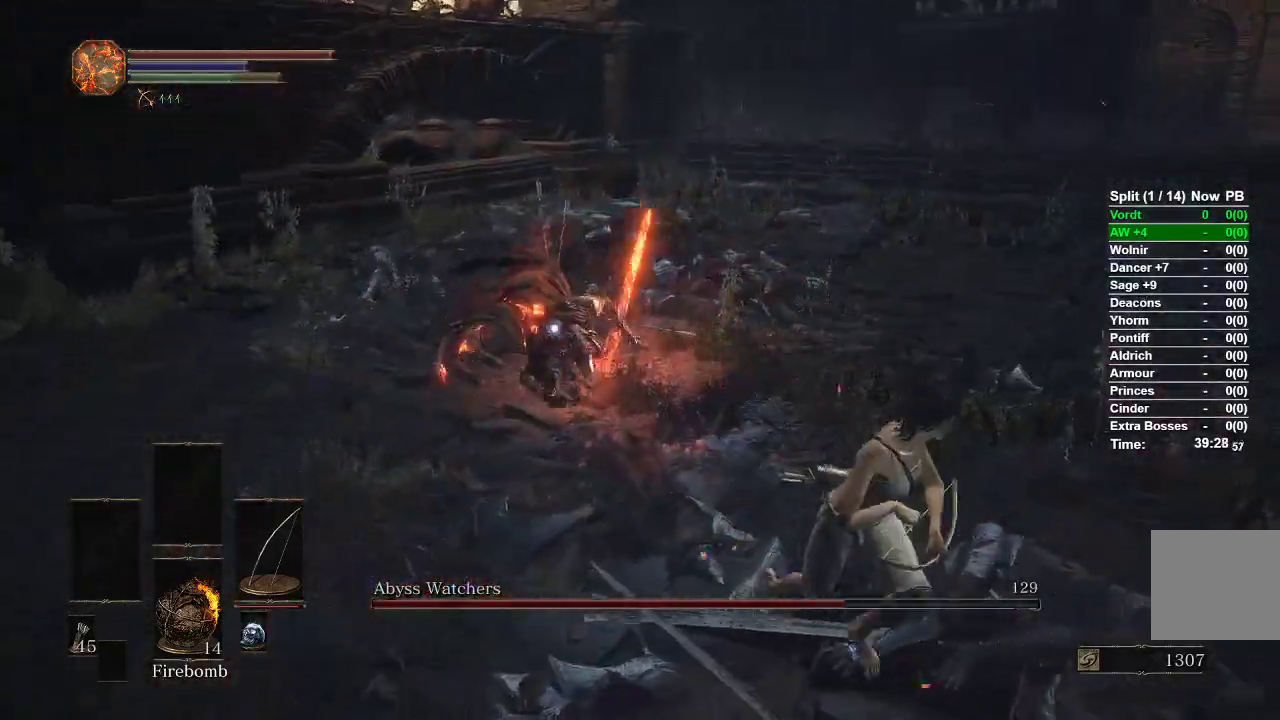
{"dt_ms": 500, "buttons": ["B"], "left_stick": "down", "right_stick": "center", "events": []}
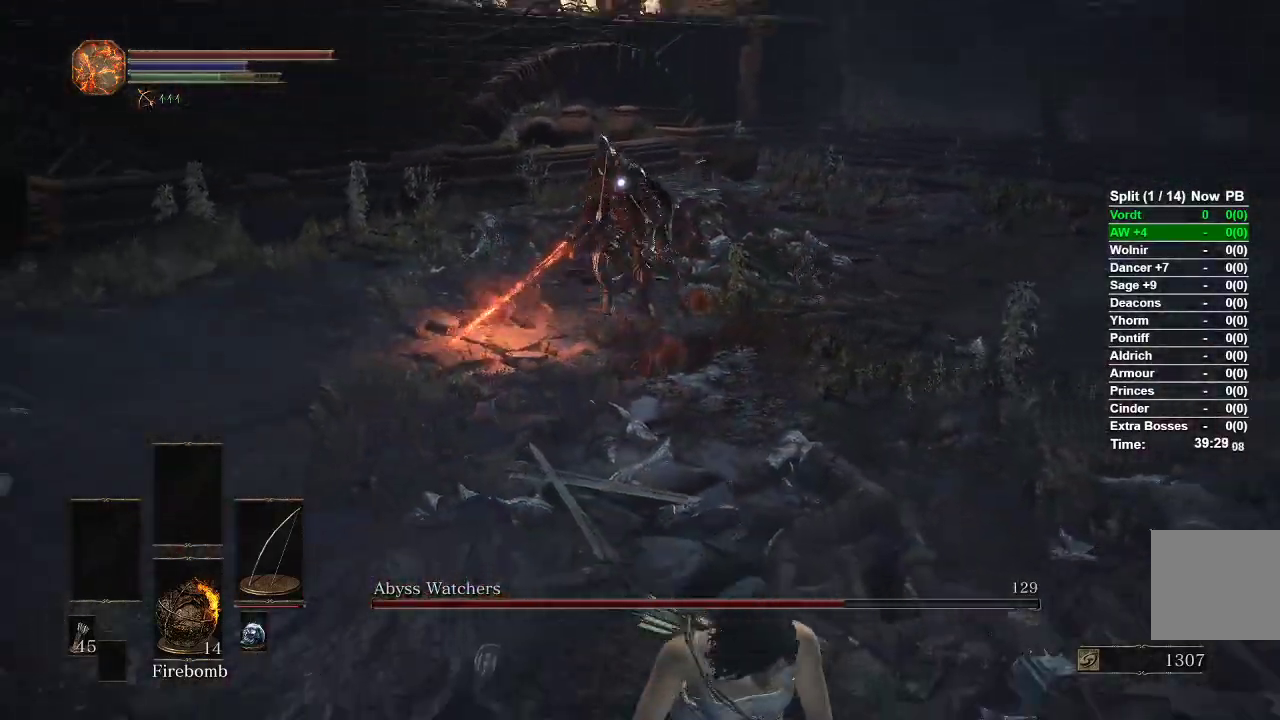
{"dt_ms": 500, "buttons": [], "left_stick": "up-right", "right_stick": "center", "events": [[400, "B", "up"], [433, "left_stick", "up-right"]]}
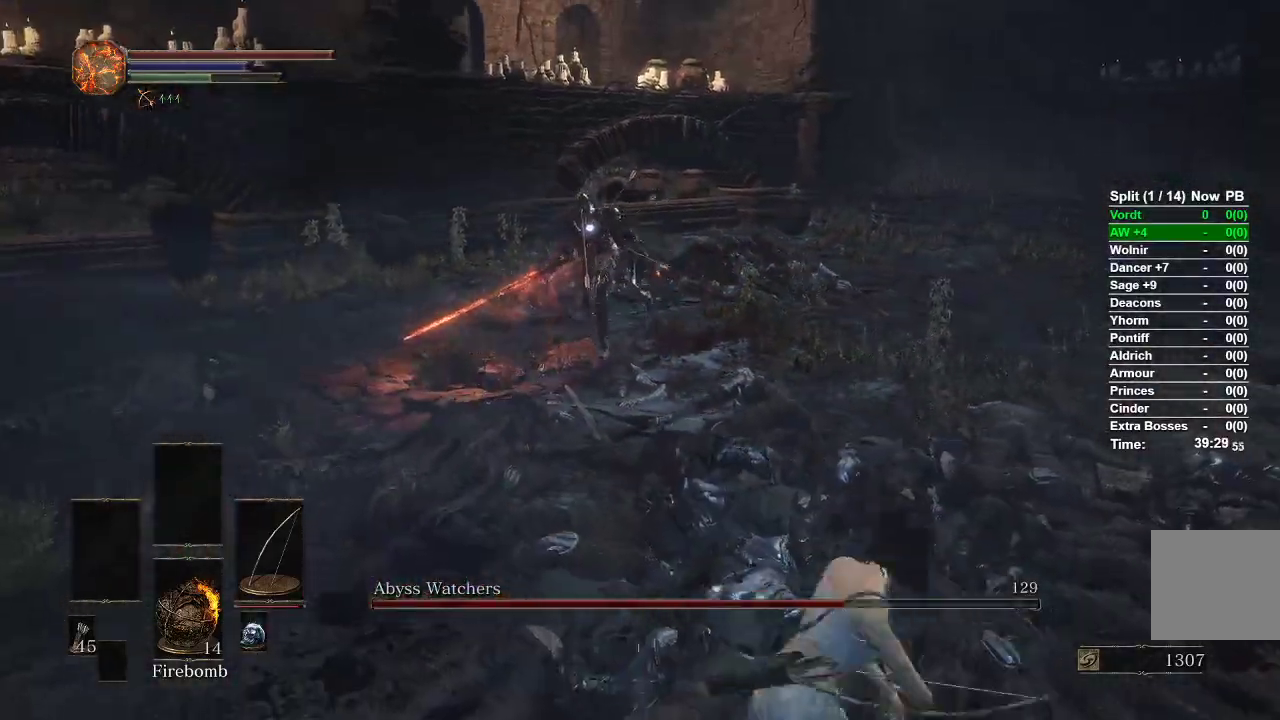
{"dt_ms": 500, "buttons": ["B"], "left_stick": "down", "right_stick": "center", "events": [[33, "left_stick", "up"], [133, "left_stick", "left"], [267, "left_stick", "down"], [450, "B", "down"]]}
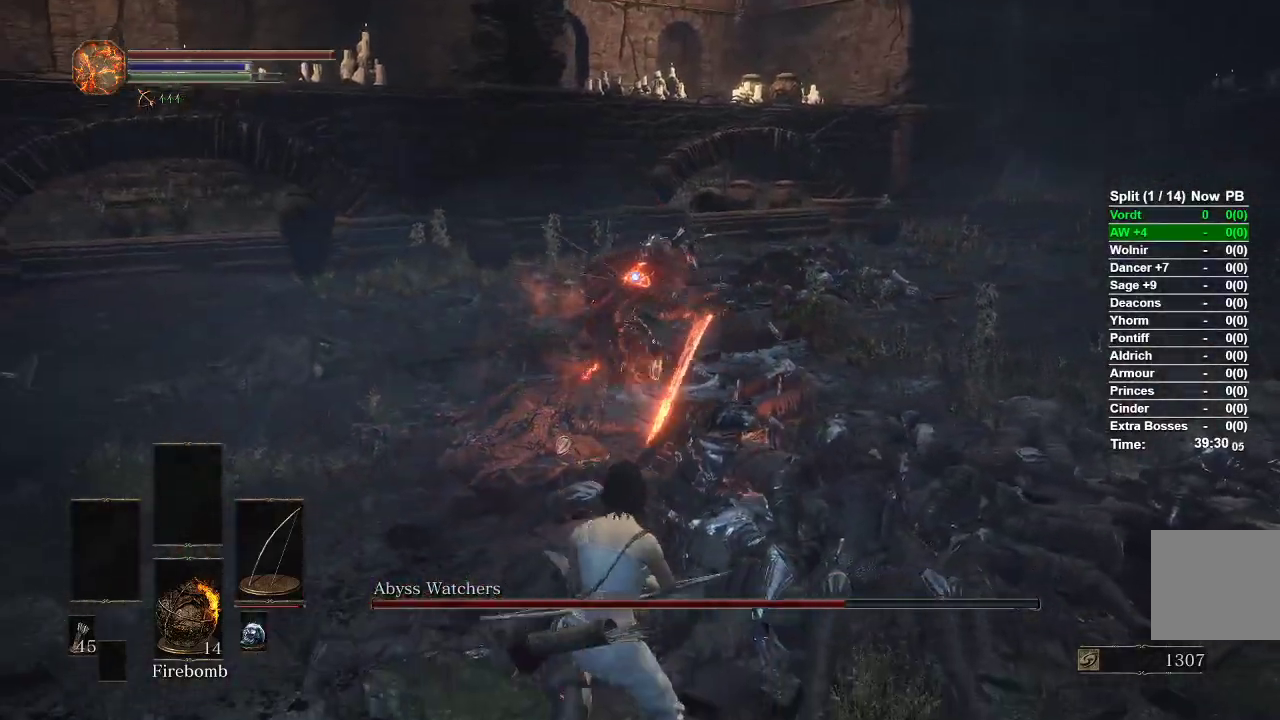
{"dt_ms": 500, "buttons": [], "left_stick": "down", "right_stick": "center", "events": [[33, "B", "up"]]}
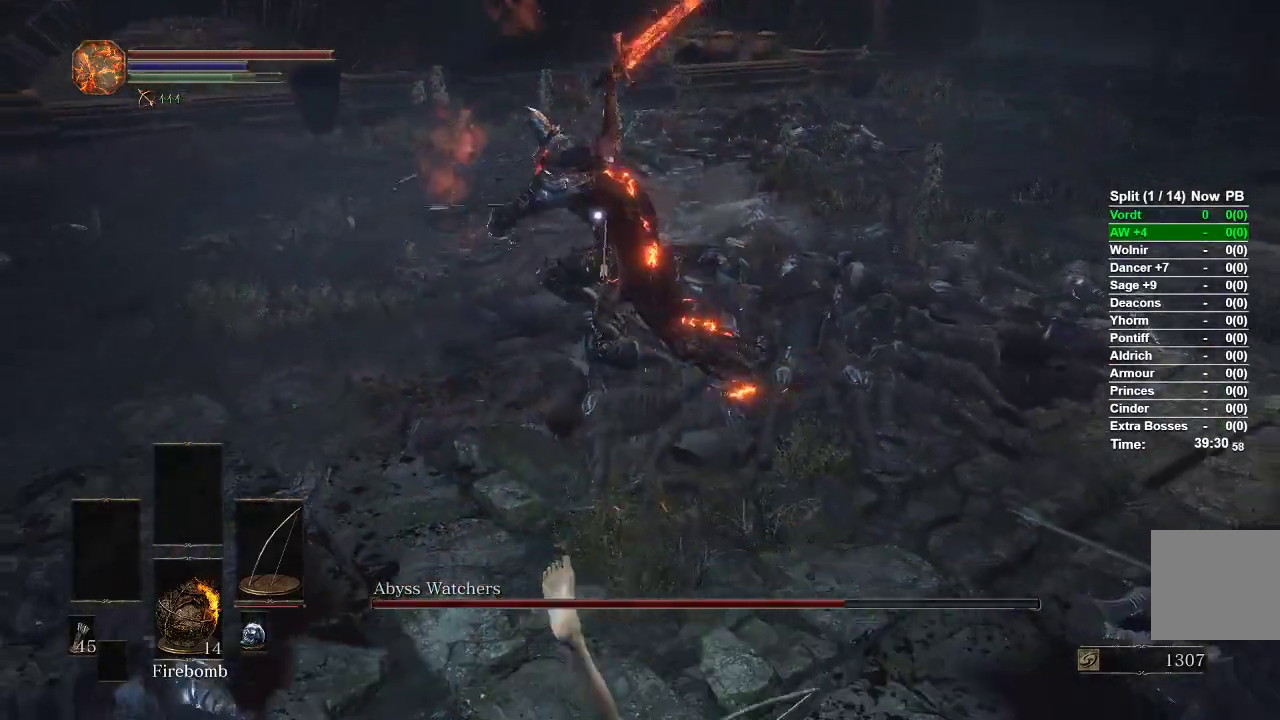
{"dt_ms": 500, "buttons": [], "left_stick": "down", "right_stick": "center", "events": [[100, "B", "down"], [183, "B", "up"], [250, "B", "down"], [317, "B", "up"]]}
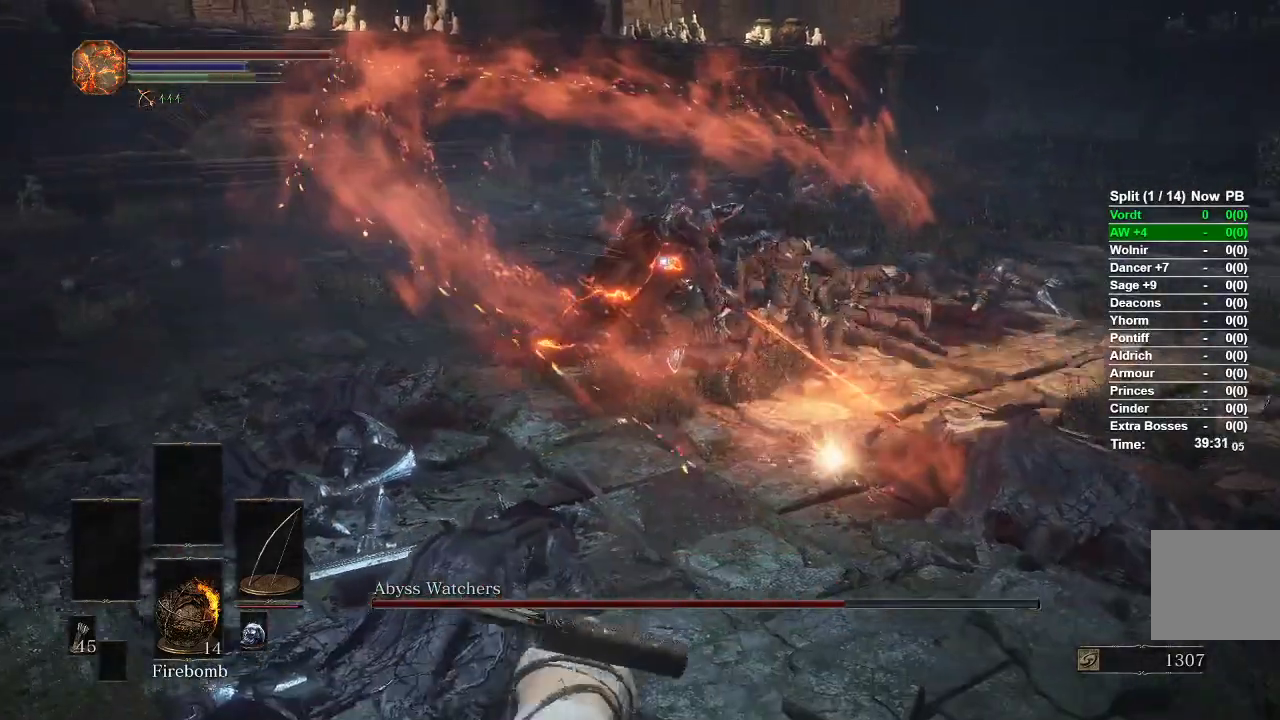
{"dt_ms": 500, "buttons": [], "left_stick": "down", "right_stick": "center", "events": []}
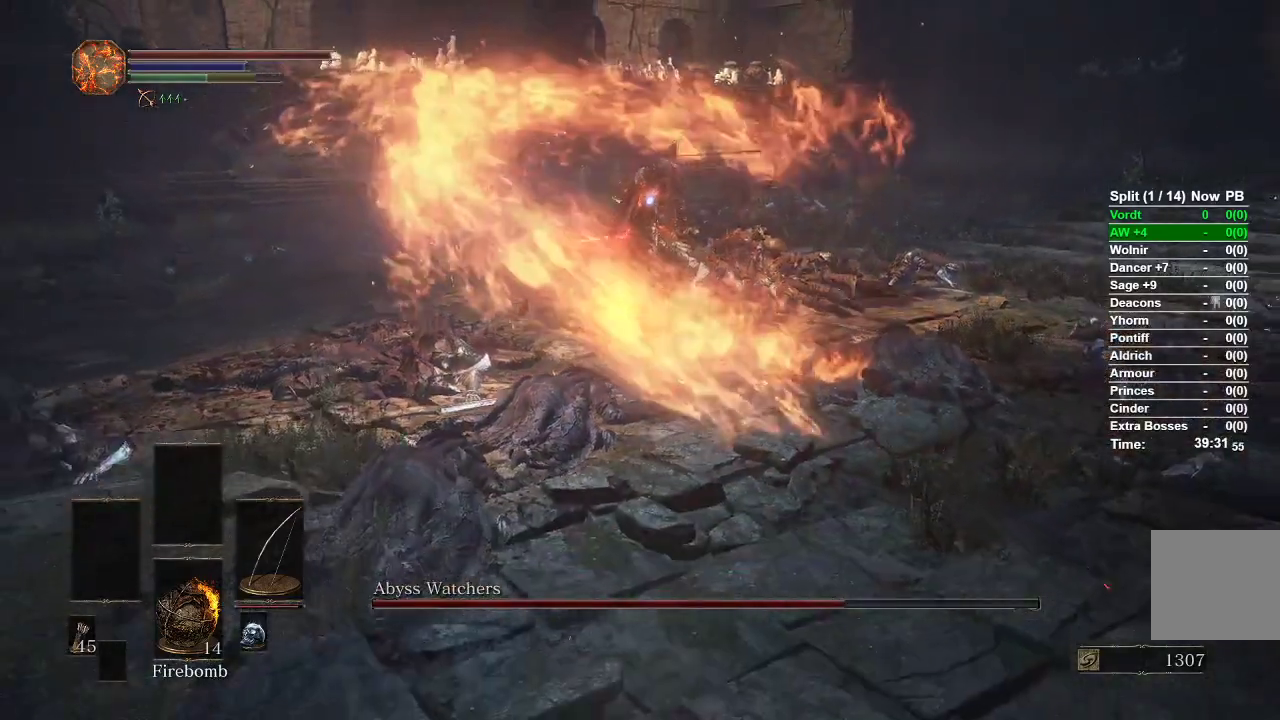
{"dt_ms": 500, "buttons": [], "left_stick": "left", "right_stick": "center", "events": [[367, "left_stick", "down-left"], [467, "left_stick", "left"]]}
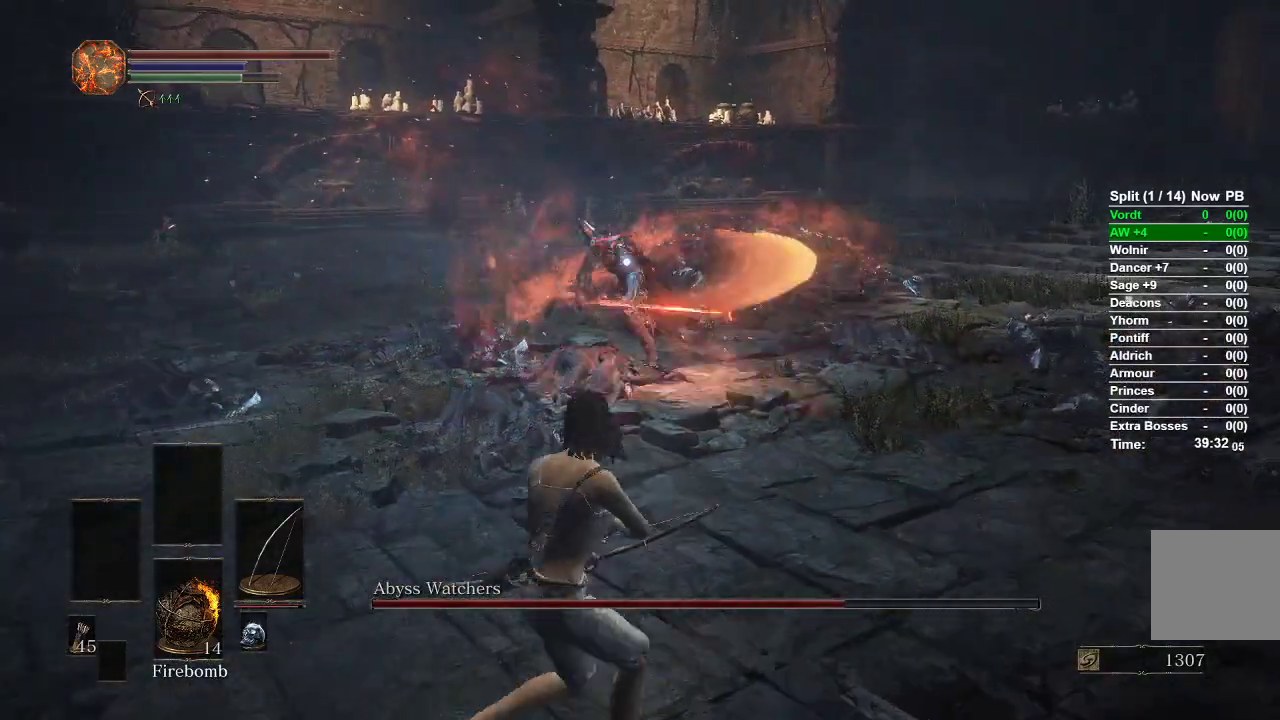
{"dt_ms": 500, "buttons": ["B"], "left_stick": "up-left", "right_stick": "center", "events": [[17, "B", "down"], [150, "left_stick", "up-left"]]}
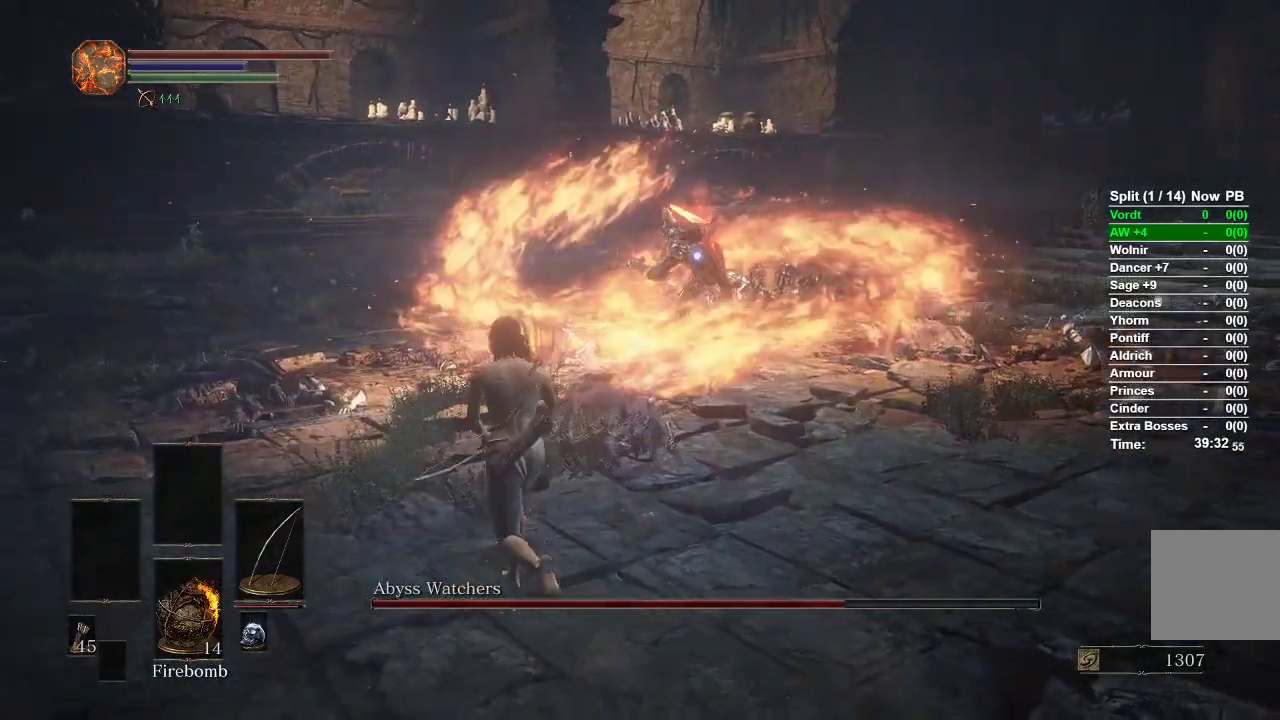
{"dt_ms": 500, "buttons": ["B"], "left_stick": "down", "right_stick": "center", "events": [[233, "left_stick", "down-left"], [500, "left_stick", "down"]]}
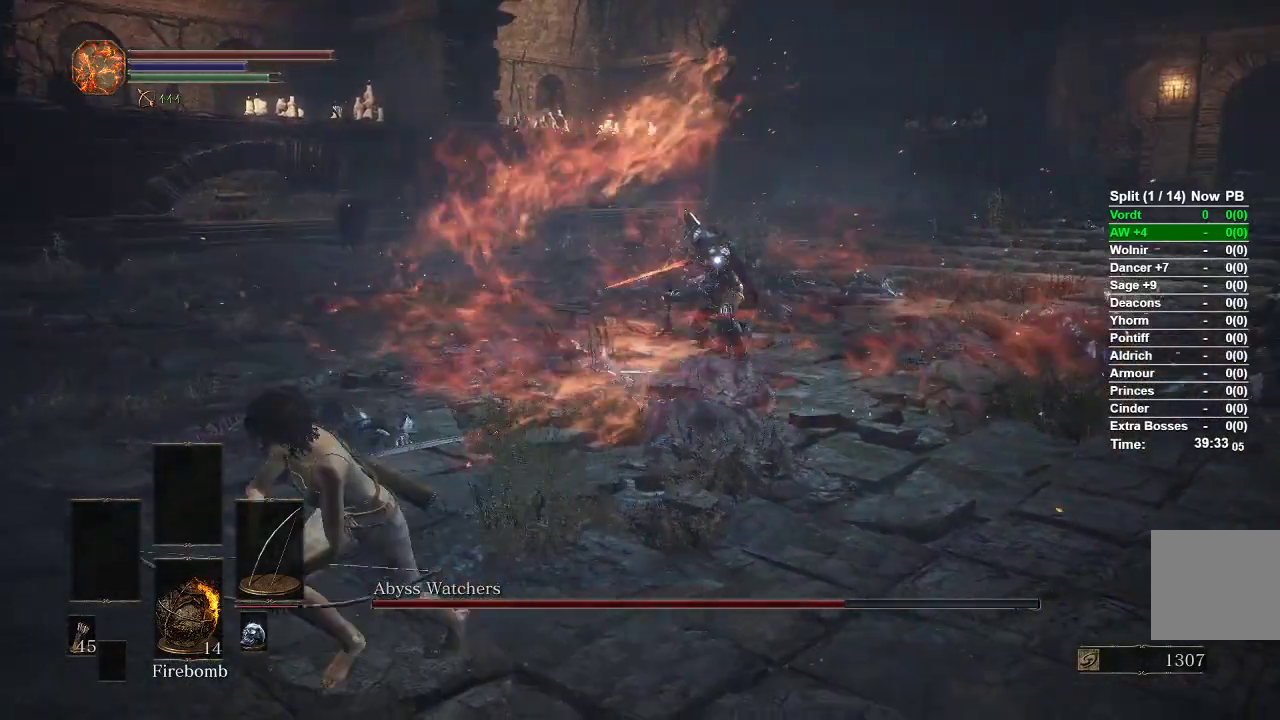
{"dt_ms": 500, "buttons": ["B"], "left_stick": "down", "right_stick": "center", "events": []}
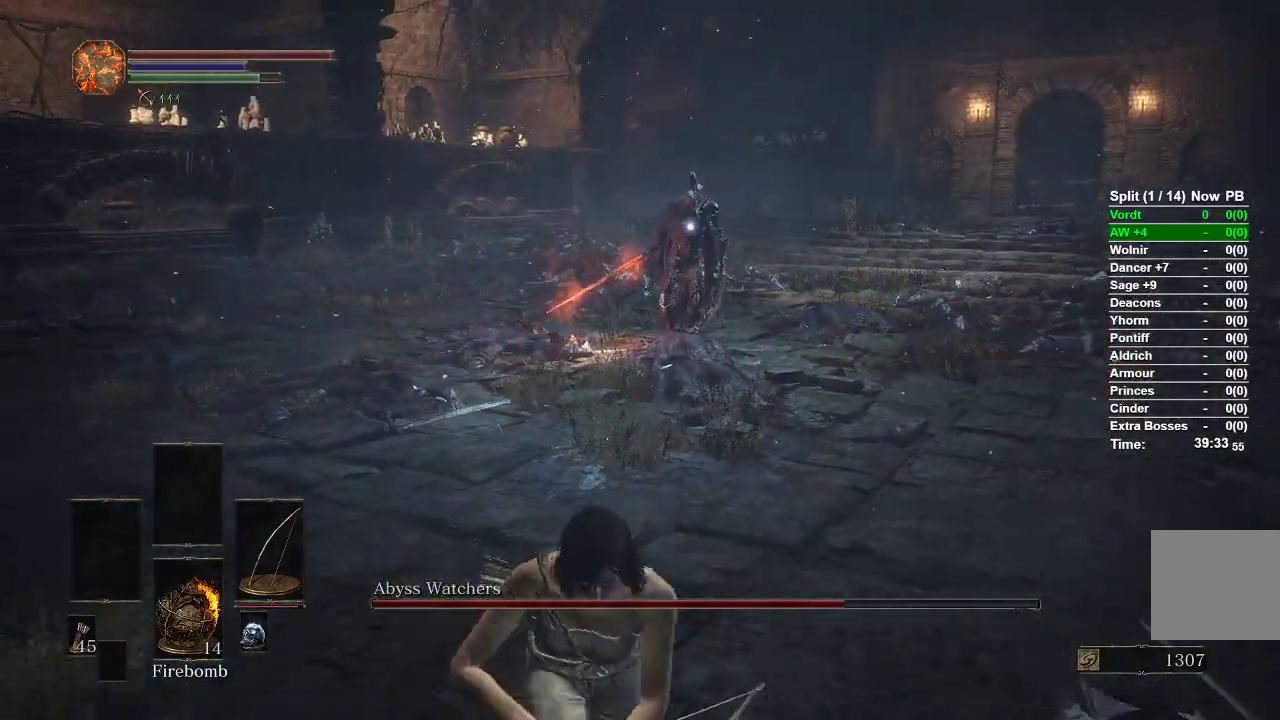
{"dt_ms": 1000, "buttons": ["B"], "left_stick": "down", "right_stick": "center"}
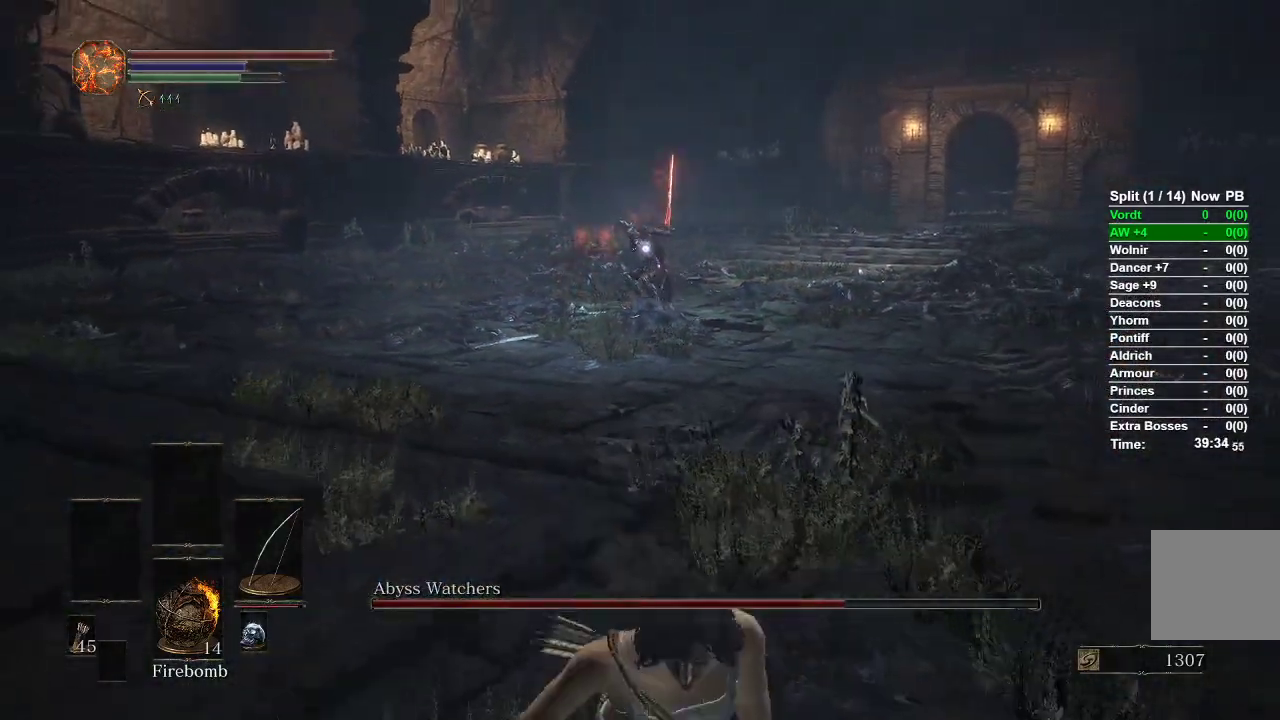
{"dt_ms": 500, "buttons": ["B"], "left_stick": "down-left", "right_stick": "center", "events": [[133, "left_stick", "down-left"]]}